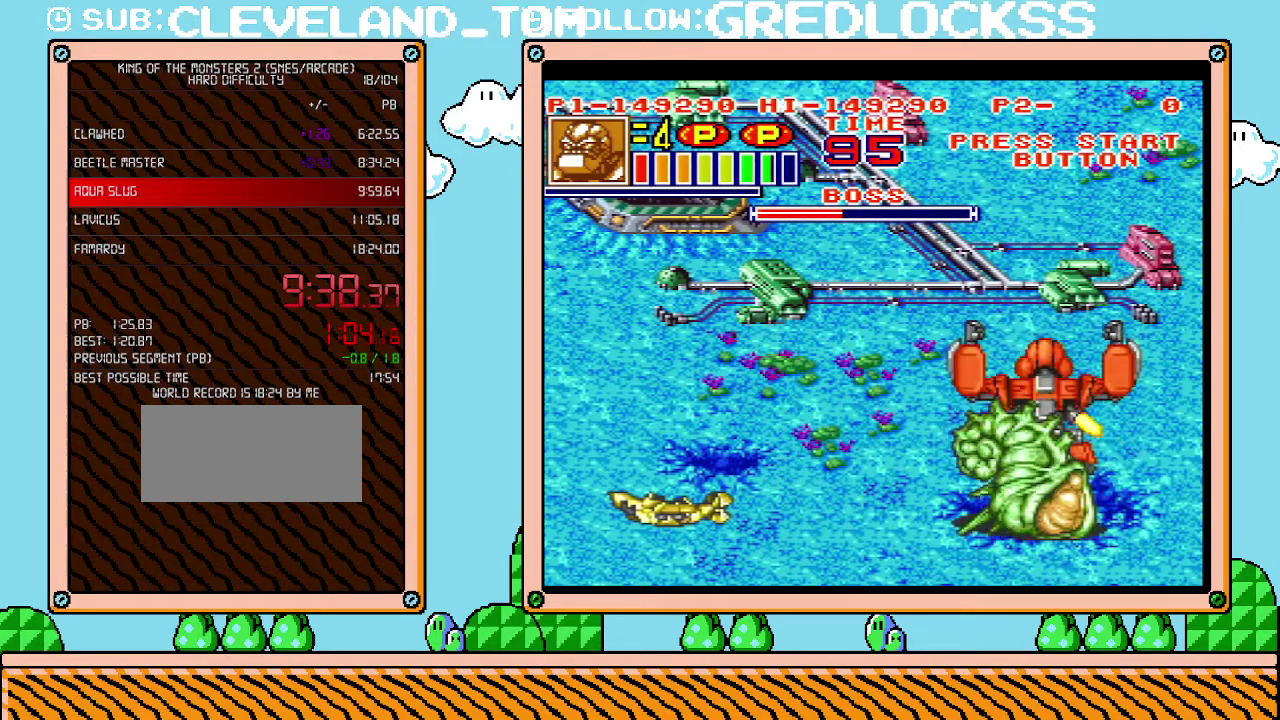
Gameplay with a controller (Nintendo layout); each line is a JSON object with the inputs held at the frame after it. "events" lists button and stick changes between this image and that frame as [ms after this image, input, new state], when the widget could be followed in between. Not read: L3 R3.
{"buttons": ["X"], "events": [[67, "X", "down"], [417, "X", "up"], [467, "X", "down"]]}
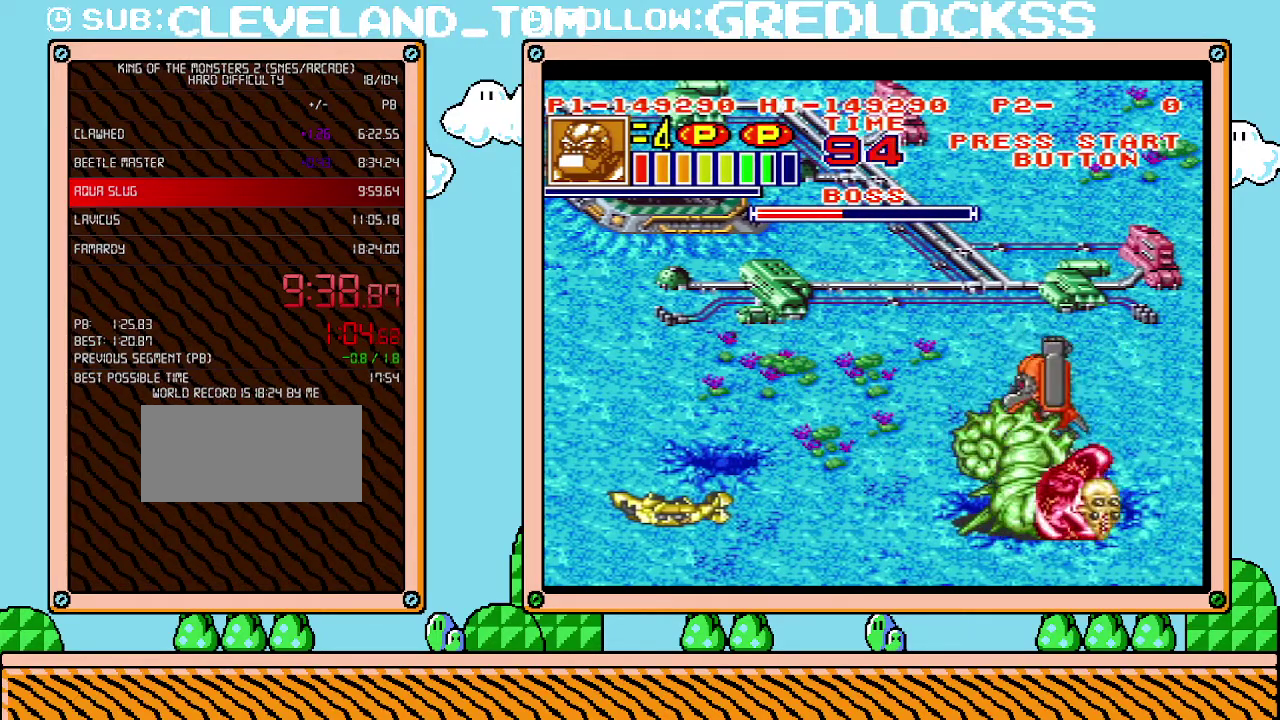
{"buttons": ["X"], "events": [[33, "X", "up"], [100, "X", "down"], [167, "X", "up"], [217, "X", "down"], [283, "X", "up"], [350, "X", "down"], [417, "X", "up"], [467, "X", "down"]]}
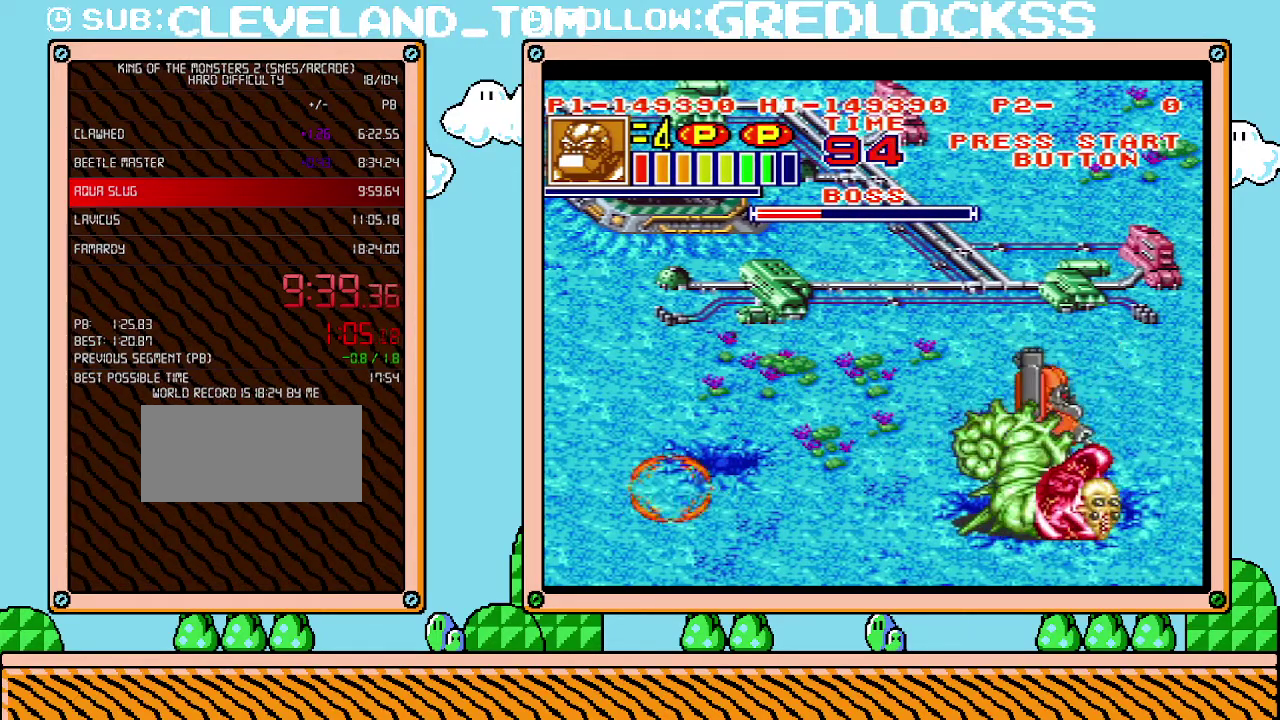
{"buttons": ["DPAD_UP"], "events": [[167, "DPAD_UP", "down"], [200, "X", "up"]]}
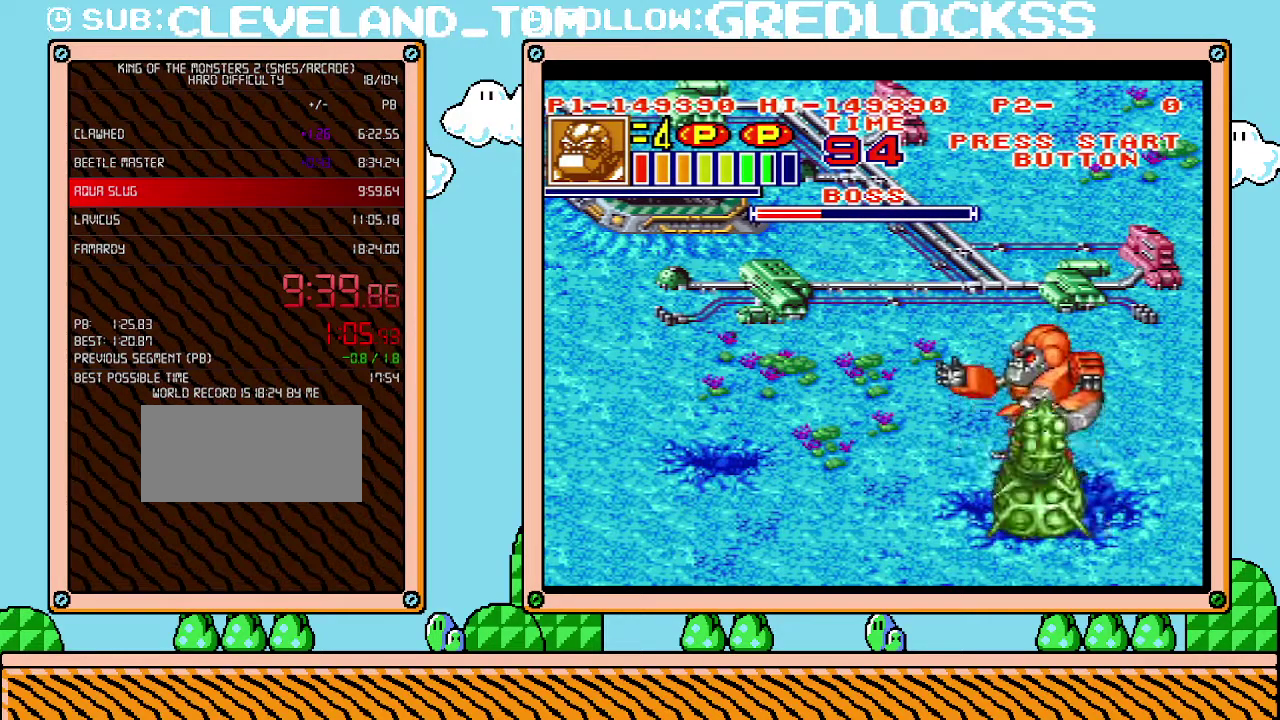
{"buttons": ["R1"], "events": [[217, "DPAD_UP", "up"], [283, "R1", "down"]]}
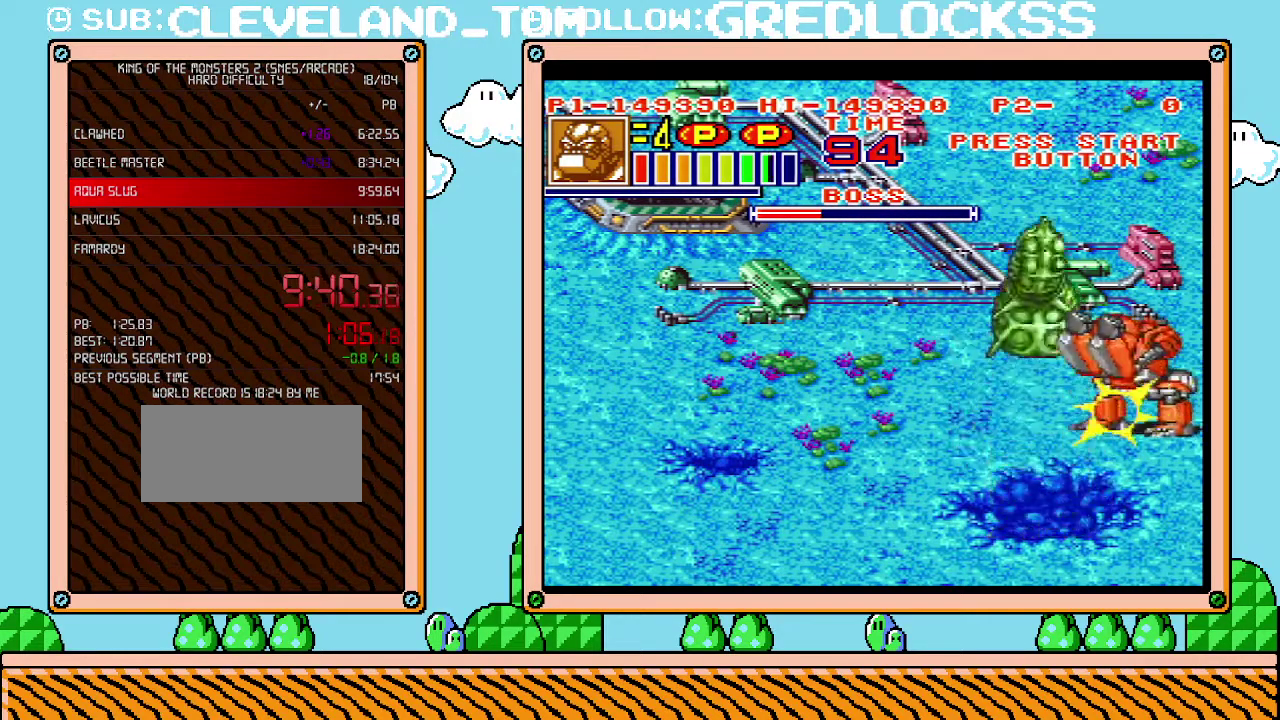
{"buttons": ["L1"], "events": [[250, "R1", "up"], [283, "L1", "down"]]}
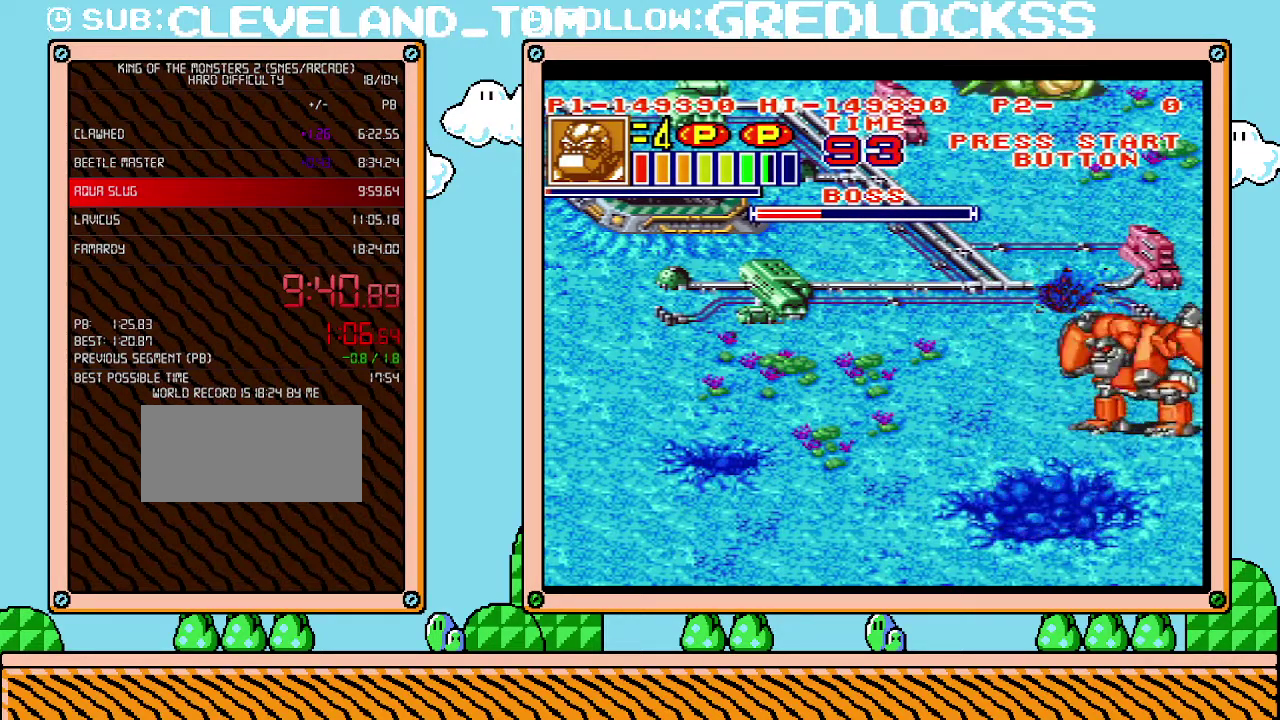
{"buttons": ["DPAD_UP", "DPAD_LEFT"], "events": [[417, "DPAD_LEFT", "down"], [417, "DPAD_UP", "down"], [450, "L1", "up"]]}
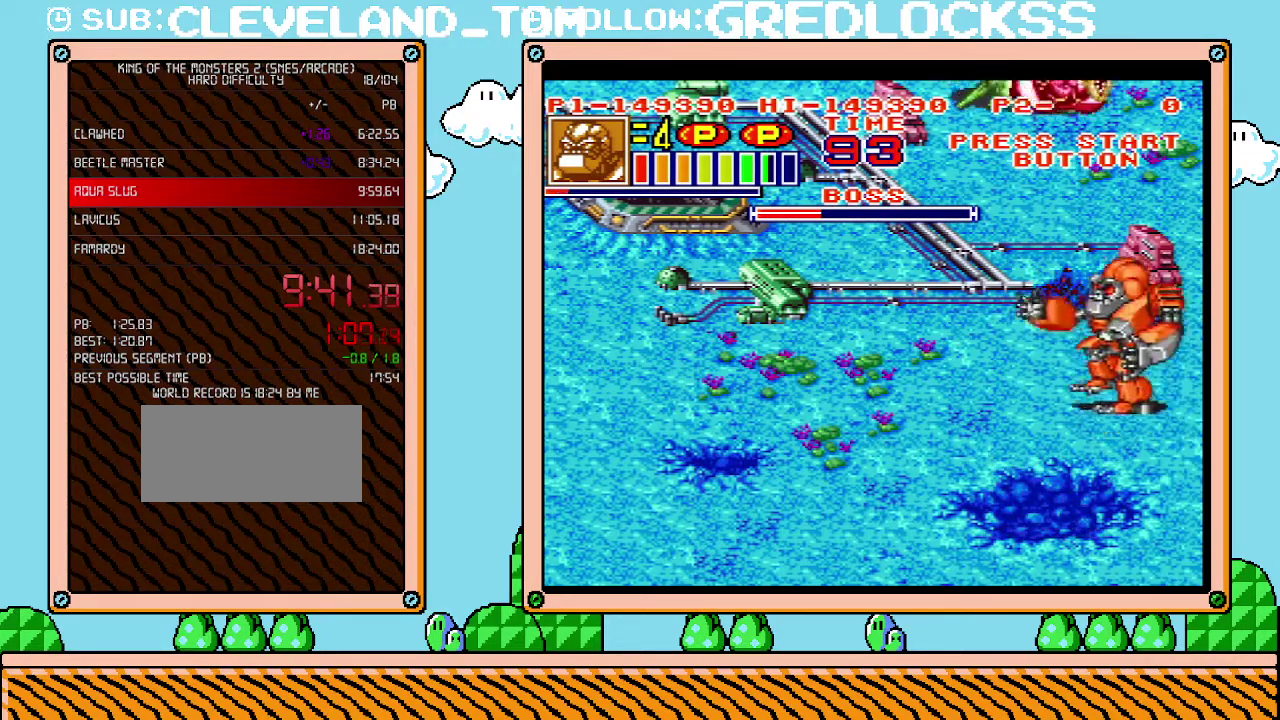
{"buttons": ["L1"], "events": [[217, "DPAD_LEFT", "up"], [217, "L1", "down"], [250, "DPAD_UP", "up"]]}
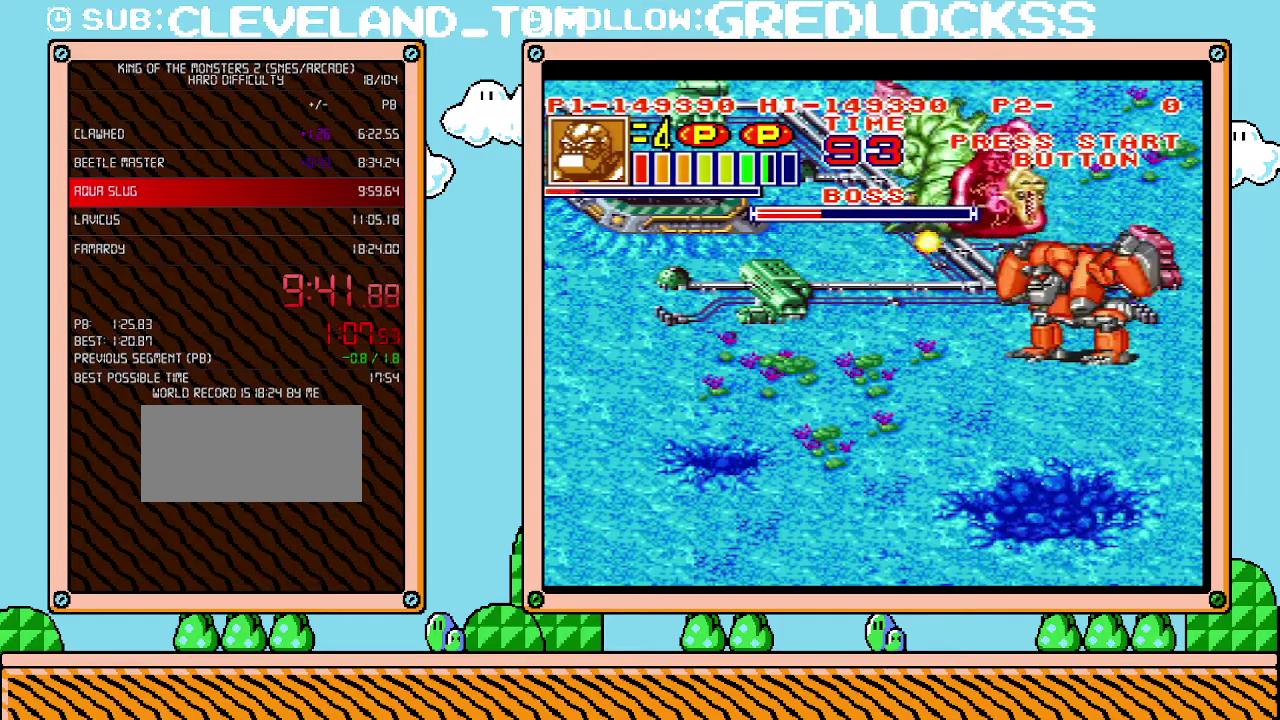
{"buttons": ["DPAD_LEFT"], "events": [[133, "DPAD_LEFT", "down"], [167, "L1", "up"], [250, "B", "down"], [350, "B", "up"], [417, "R1", "down"], [417, "X", "down"], [500, "R1", "up"], [500, "X", "up"]]}
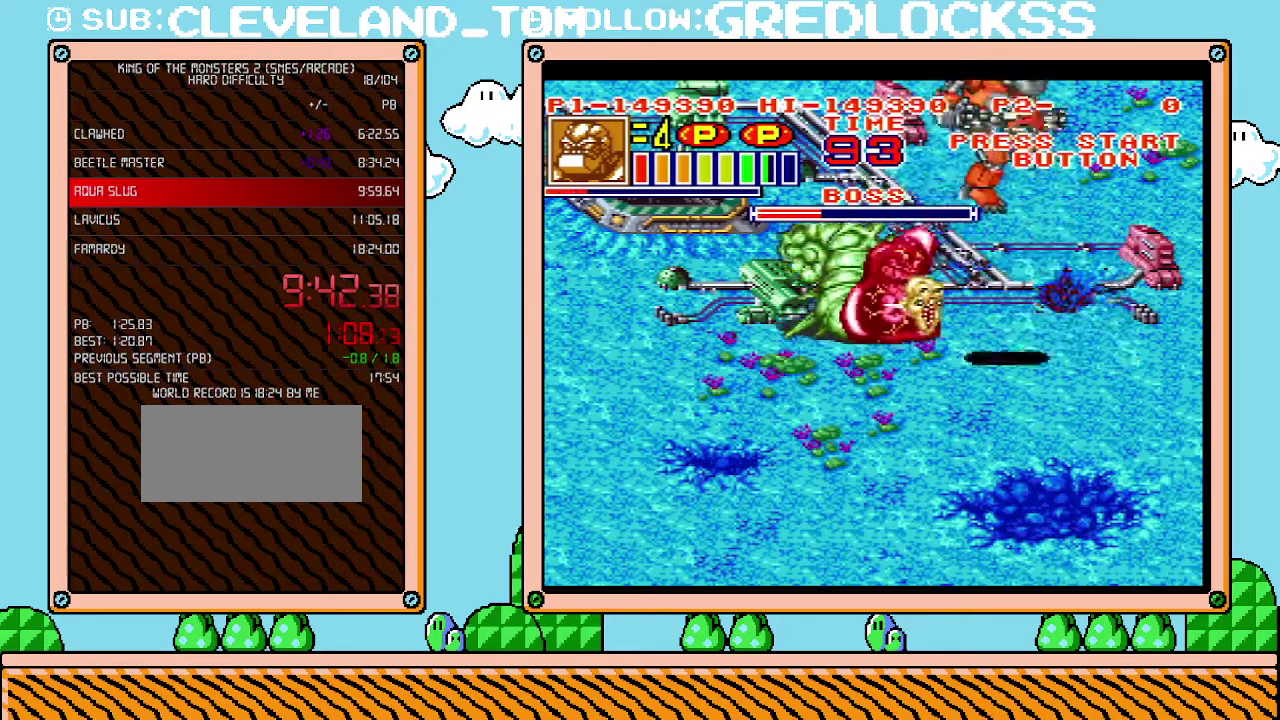
{"buttons": ["L1"], "events": [[67, "X", "down"], [133, "DPAD_LEFT", "up"], [150, "X", "up"], [200, "X", "down"], [250, "X", "up"], [283, "L1", "down"]]}
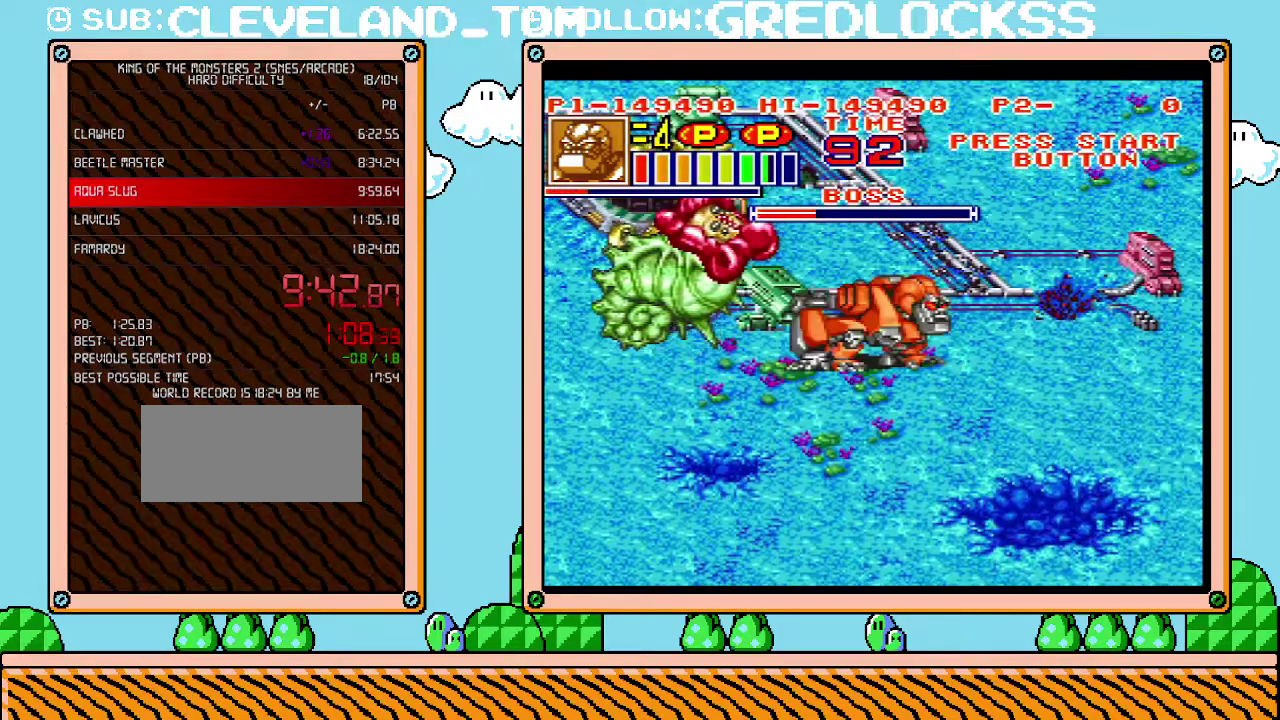
{"buttons": ["L1"], "events": []}
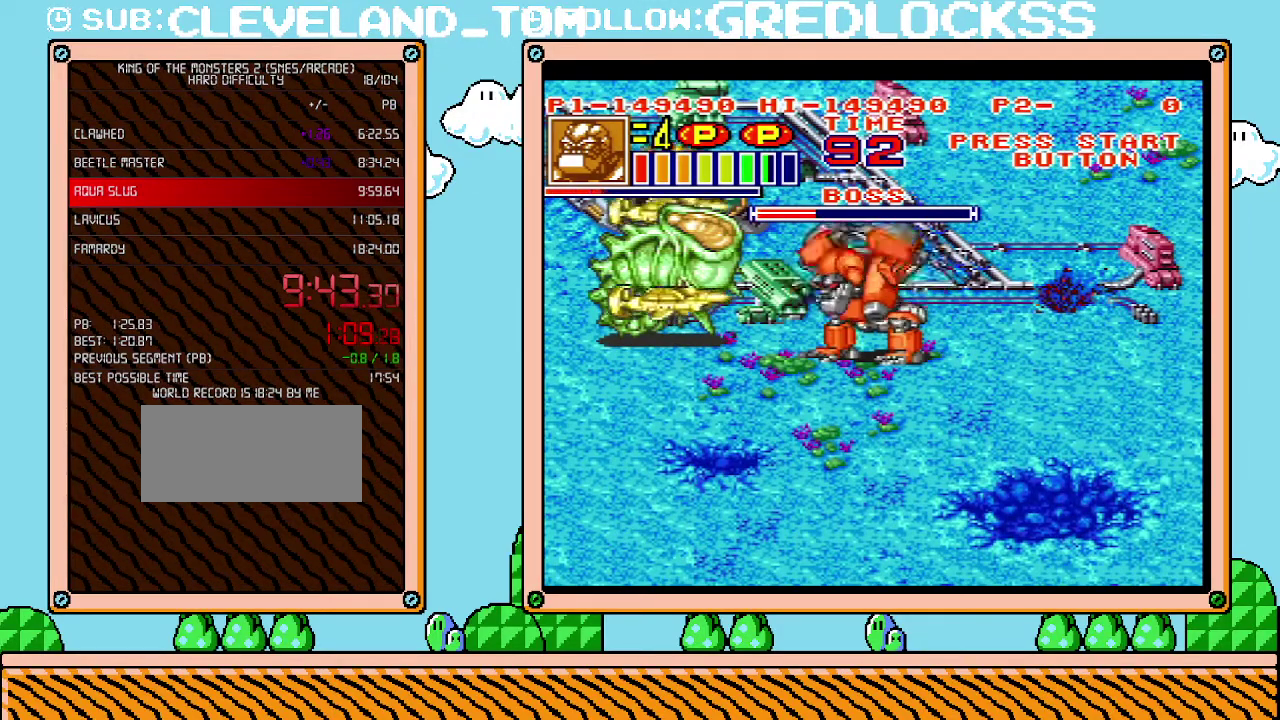
{"buttons": ["L1"], "events": []}
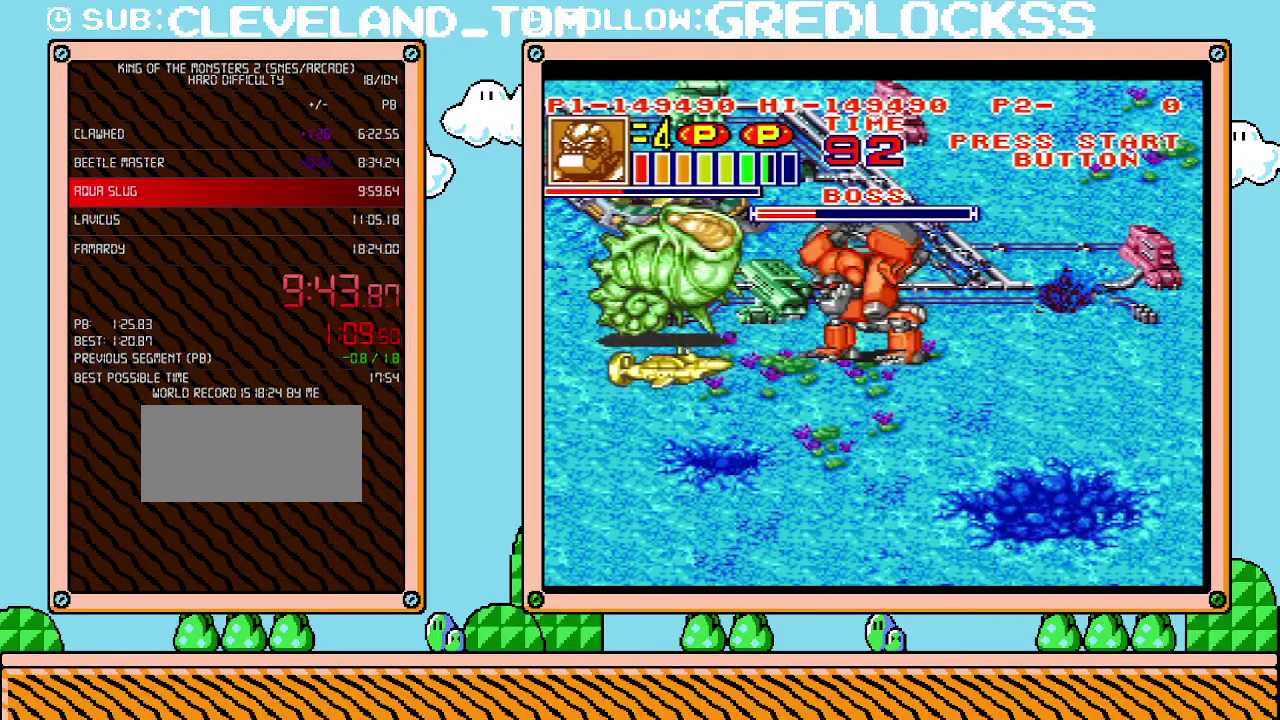
{"buttons": ["L1"], "events": []}
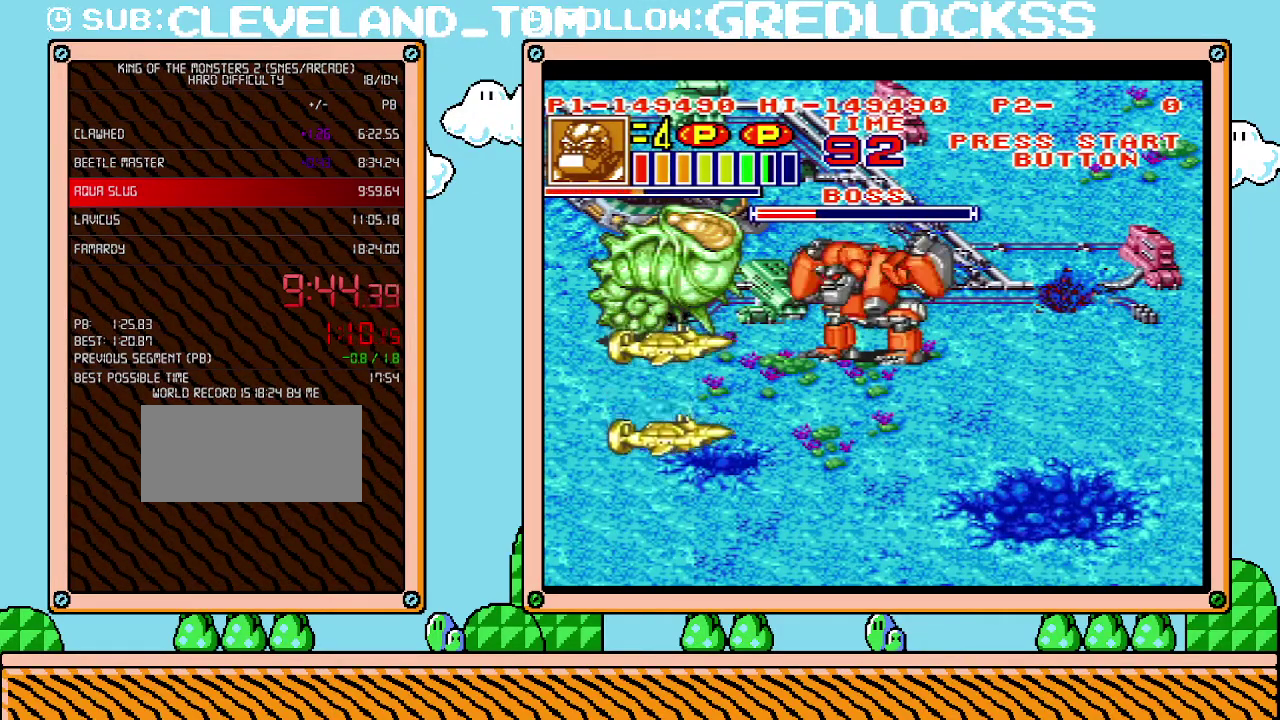
{"buttons": ["L1"], "events": []}
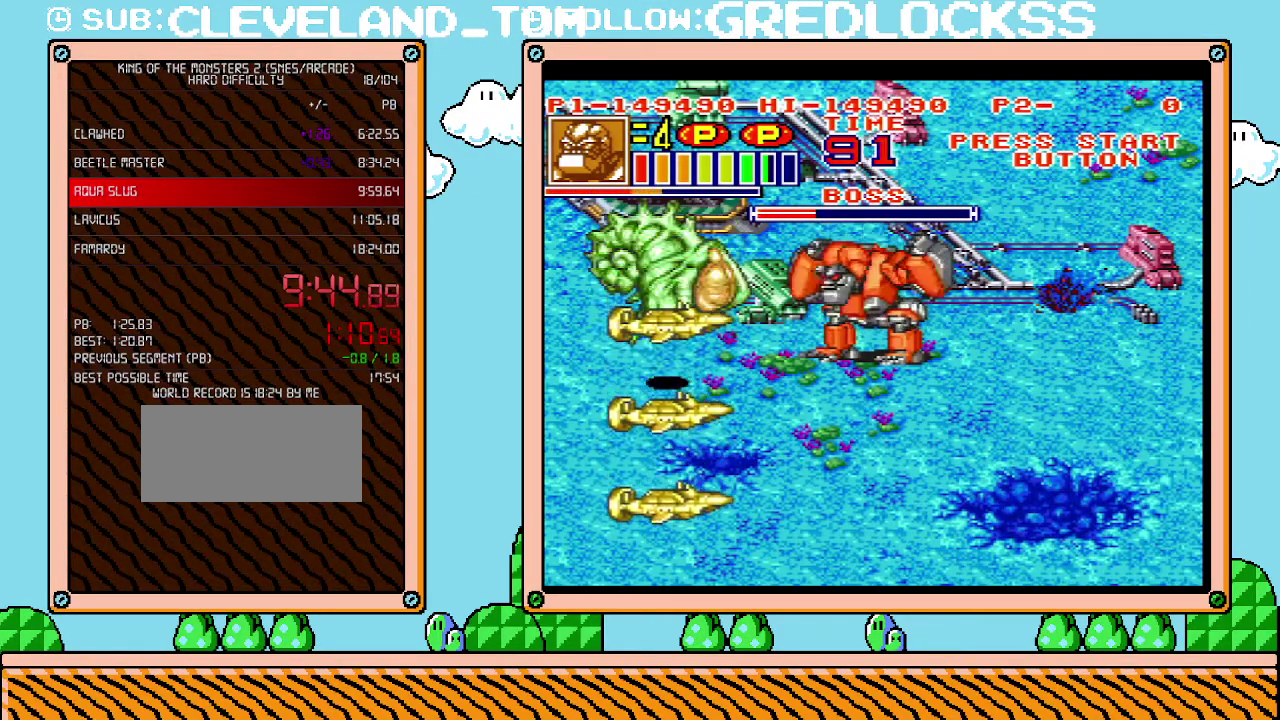
{"buttons": ["B", "DPAD_LEFT"], "events": [[383, "L1", "up"], [467, "DPAD_LEFT", "down"], [500, "B", "down"]]}
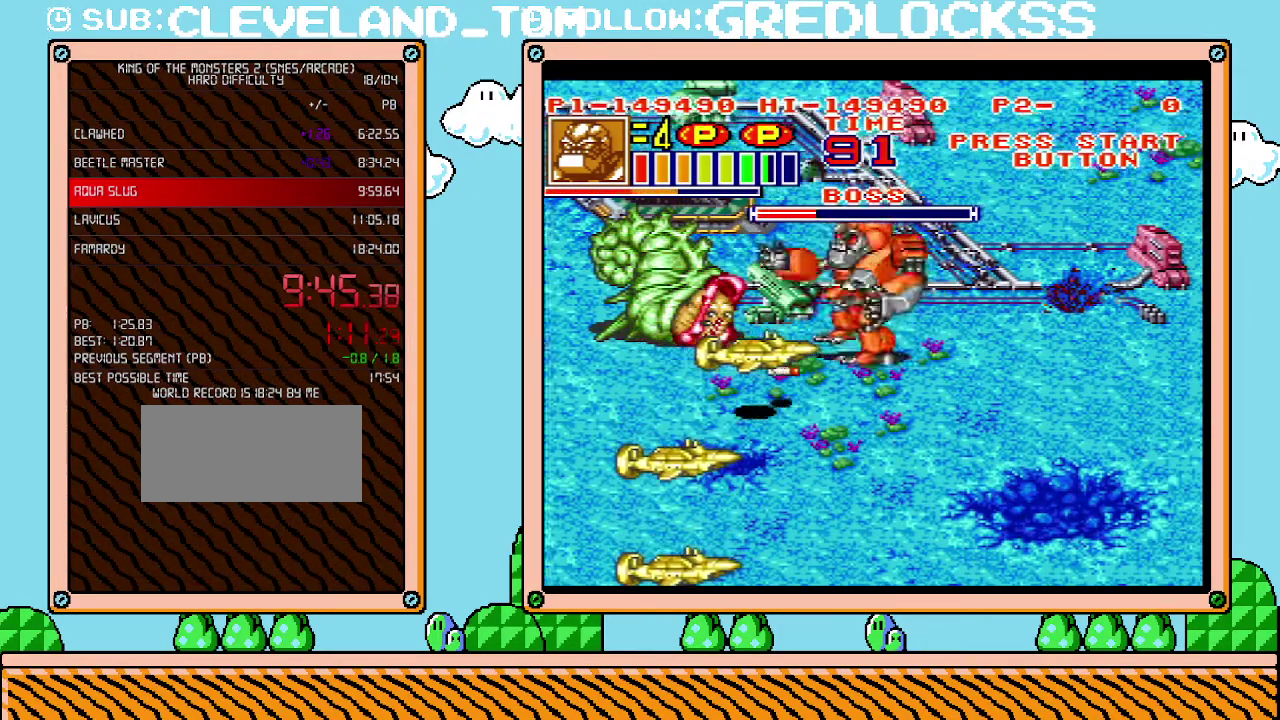
{"buttons": ["X", "R1"], "events": [[133, "B", "up"], [217, "R1", "down"], [217, "X", "down"], [283, "X", "up"], [350, "X", "down"], [400, "DPAD_LEFT", "up"], [433, "R1", "up"], [433, "X", "up"], [500, "R1", "down"], [500, "X", "down"]]}
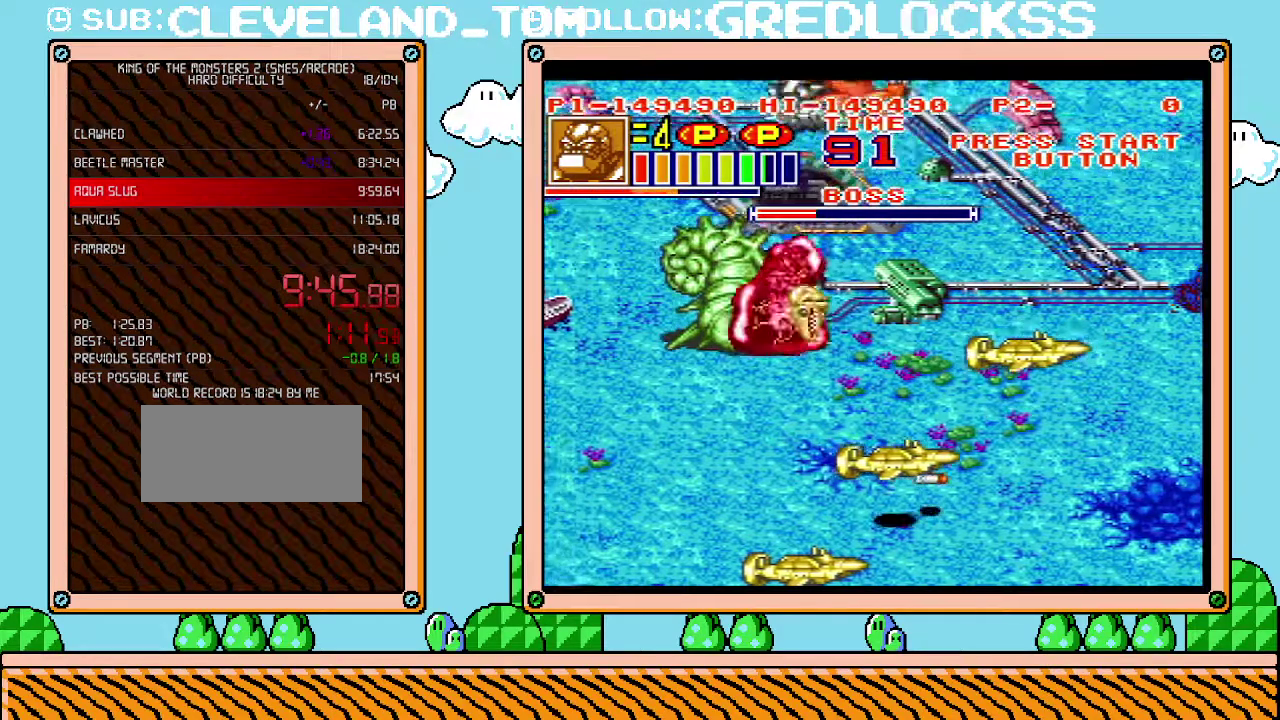
{"buttons": ["L1"], "events": [[67, "R1", "up"], [67, "X", "up"], [133, "X", "down"], [167, "L1", "down"], [183, "X", "up"]]}
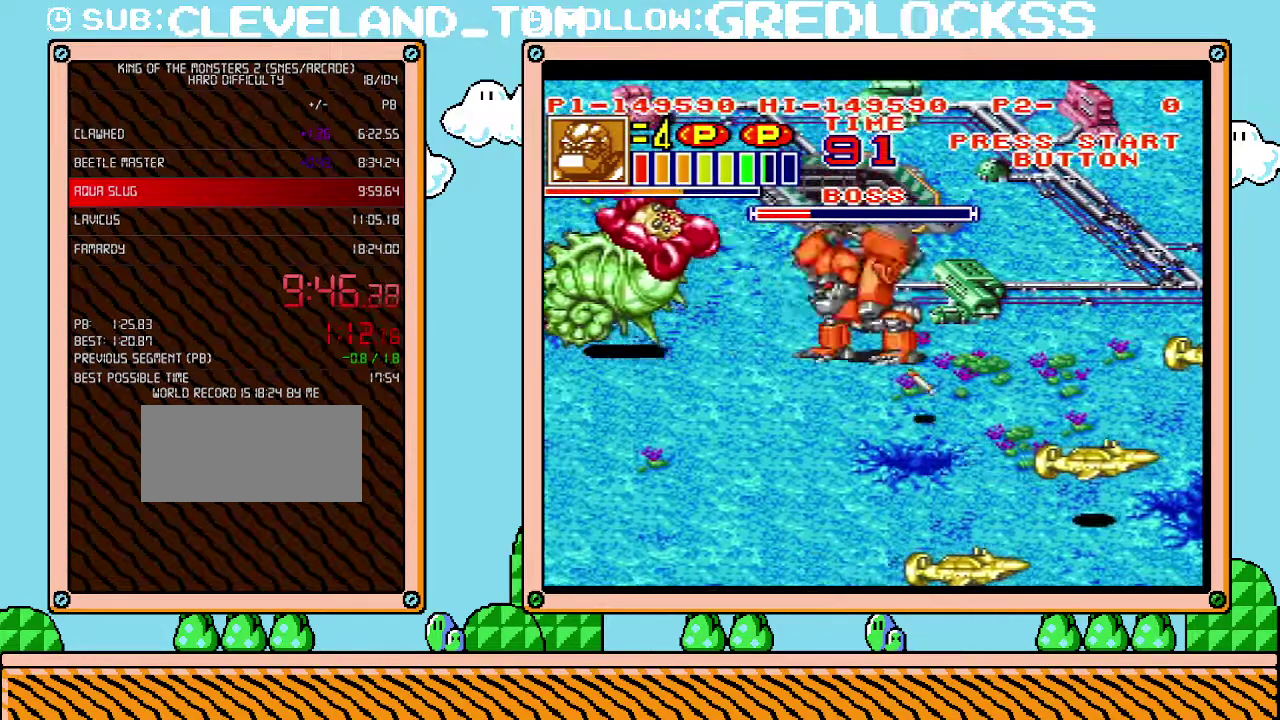
{"buttons": ["L1"], "events": []}
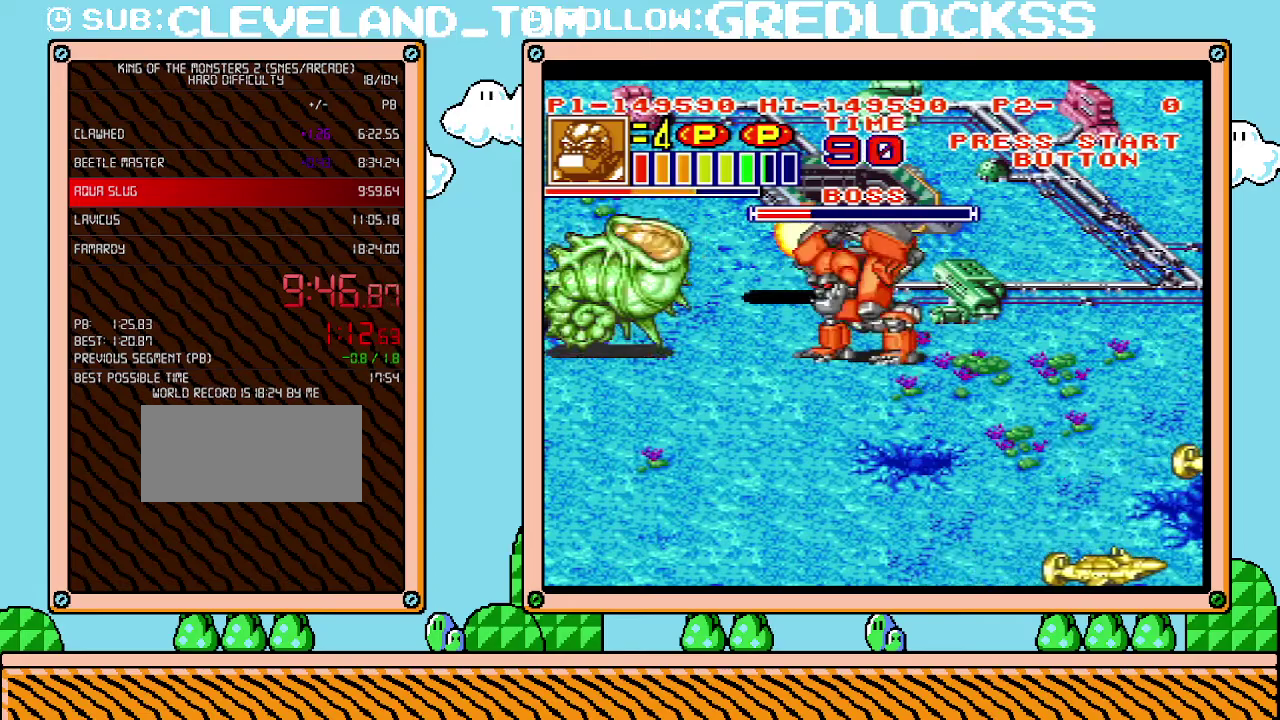
{"buttons": ["B", "L1"], "events": [[467, "B", "down"]]}
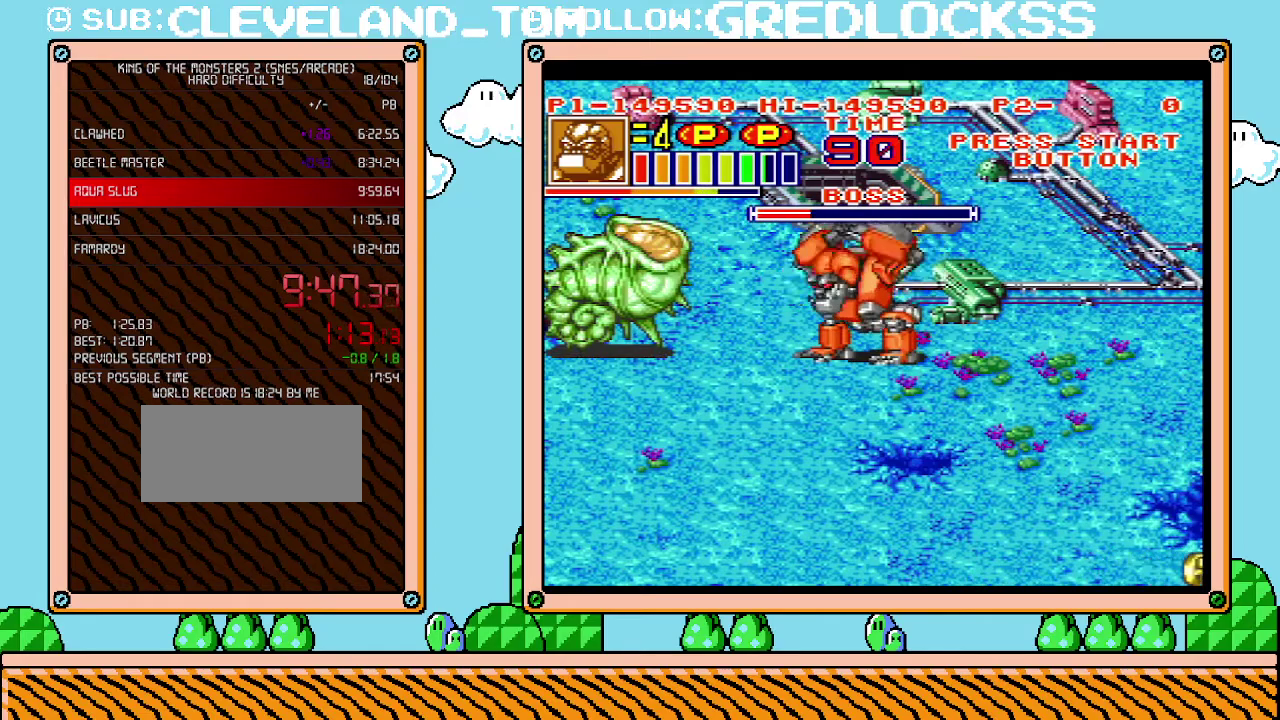
{"buttons": ["B", "L1"], "events": [[33, "B", "up"], [350, "B", "down"], [400, "B", "up"], [467, "B", "down"]]}
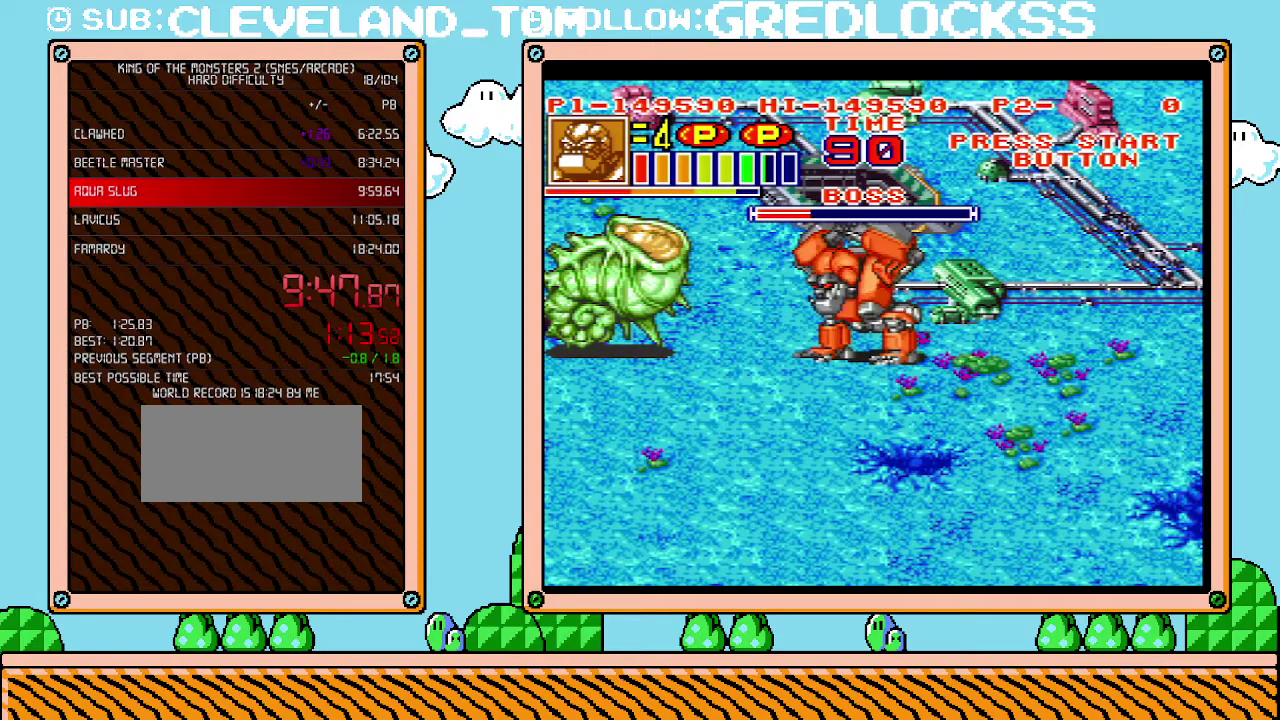
{"buttons": ["B", "L1"], "events": [[33, "B", "up"], [100, "B", "down"], [167, "B", "up"], [217, "B", "down"], [283, "B", "up"], [467, "B", "down"]]}
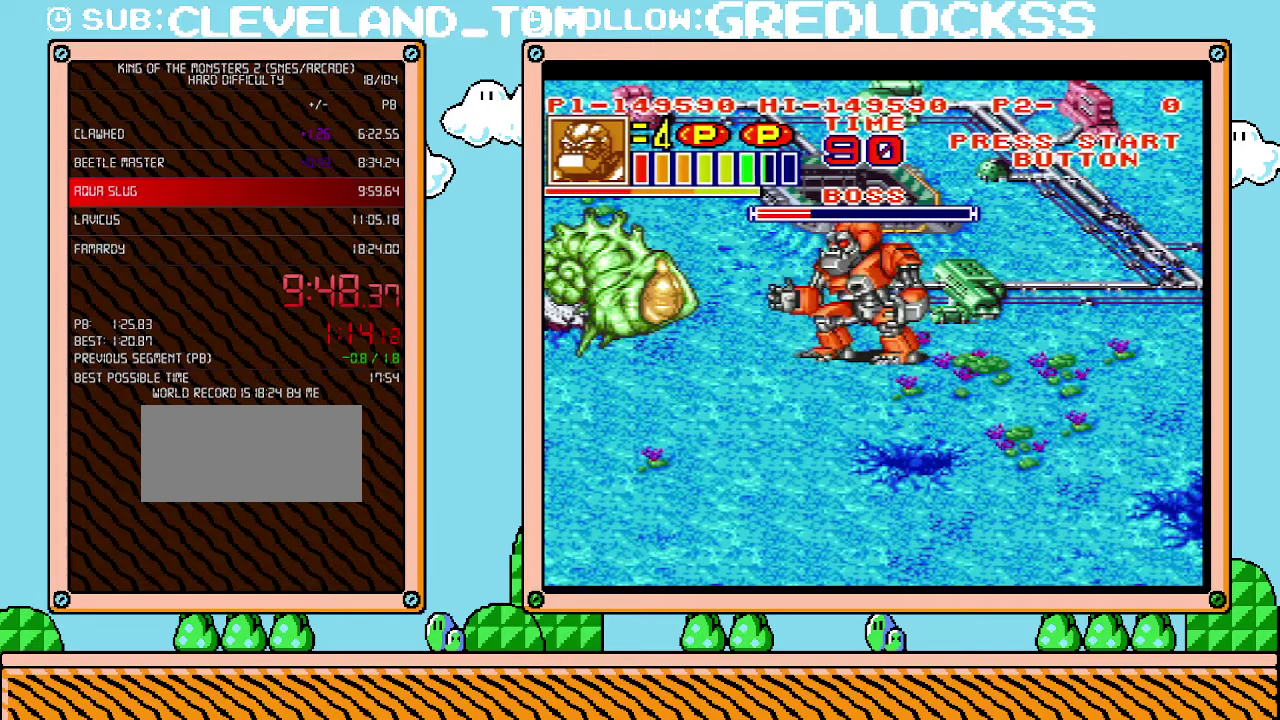
{"buttons": ["DPAD_LEFT"], "events": [[33, "B", "up"], [183, "B", "down"], [250, "B", "up"], [350, "L1", "up"], [467, "DPAD_LEFT", "down"]]}
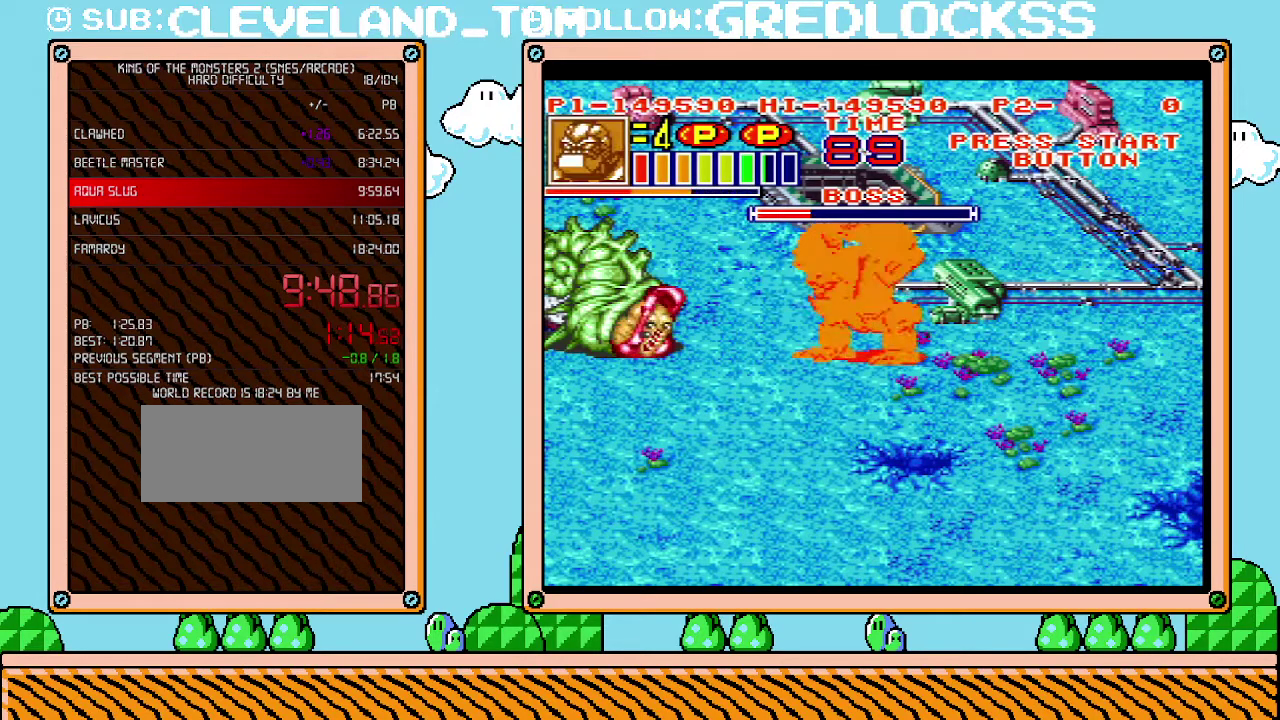
{"buttons": ["X", "DPAD_LEFT"], "events": [[100, "X", "down"], [167, "X", "up"], [350, "X", "down"], [417, "X", "up"], [500, "X", "down"]]}
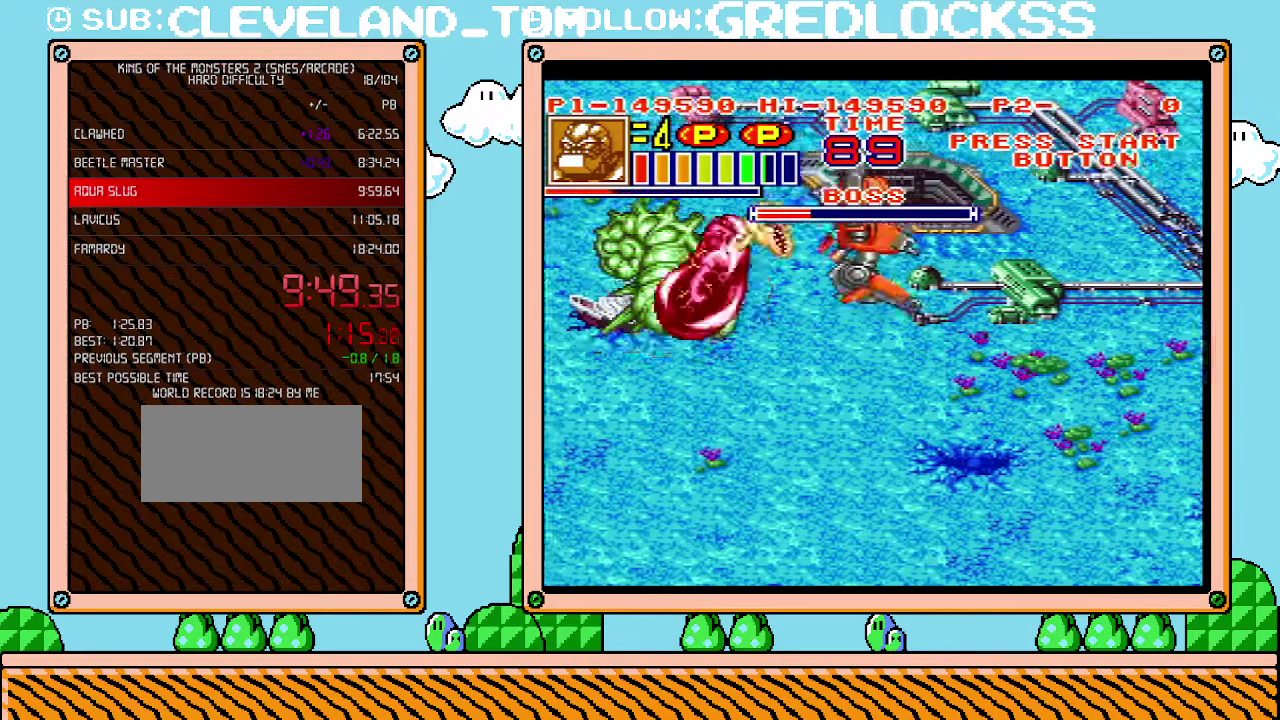
{"buttons": ["DPAD_LEFT"], "events": [[67, "X", "up"], [133, "X", "down"], [183, "X", "up"], [250, "X", "down"], [467, "X", "up"]]}
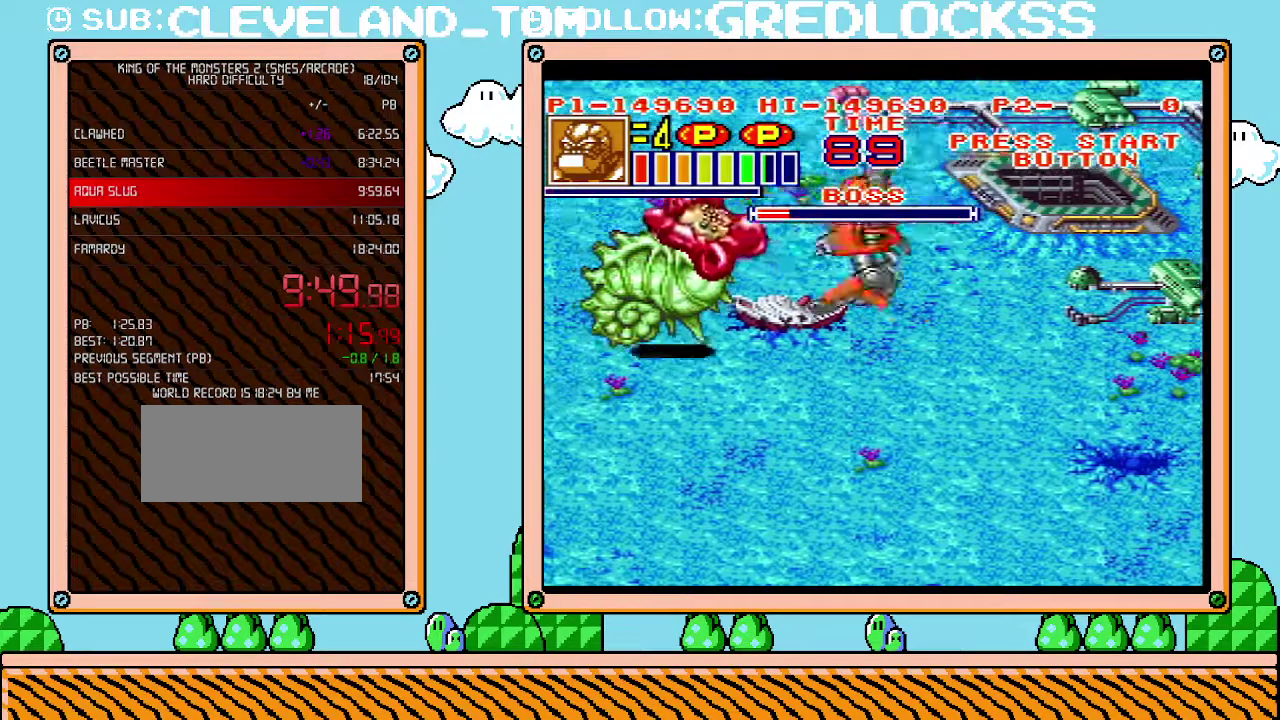
{"buttons": ["DPAD_LEFT"], "events": [[33, "X", "down"], [100, "X", "up"], [167, "X", "down"], [217, "X", "up"], [283, "X", "down"], [350, "X", "up"], [417, "X", "down"], [467, "X", "up"]]}
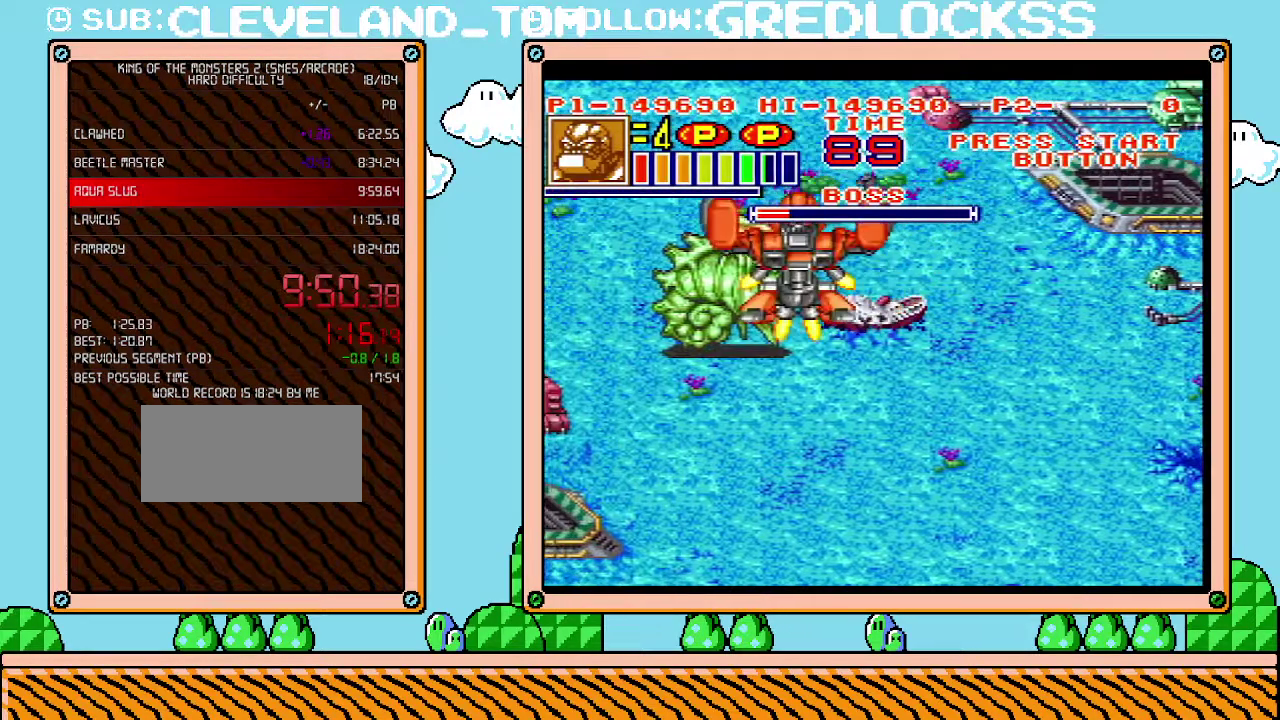
{"buttons": [], "events": [[33, "DPAD_LEFT", "up"], [400, "X", "down"], [500, "X", "up"]]}